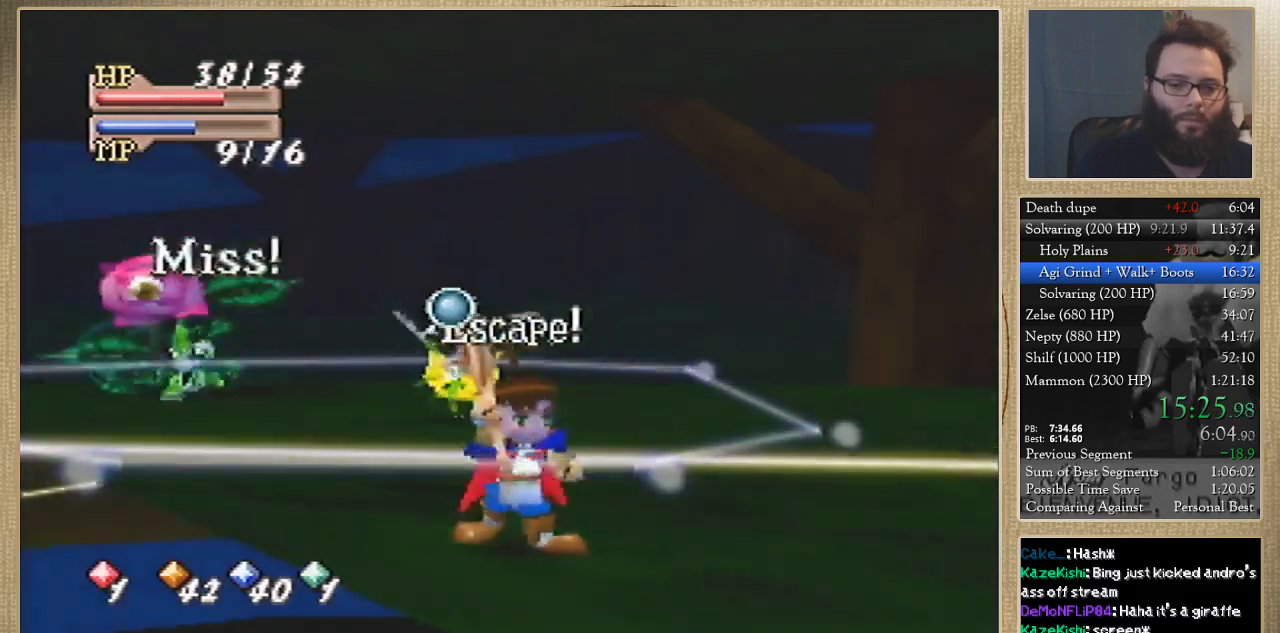
Gameplay with a controller (Nintendo layout); each line is a JSON object with the inputs held at the frame after it. "events" lists button and stick changes between this image and that frame as [ms after this image, input, new state], when the widget could be followed in between. Not read: A L3 R3 START Z.
{"buttons": [], "left_stick": "up-left", "events": []}
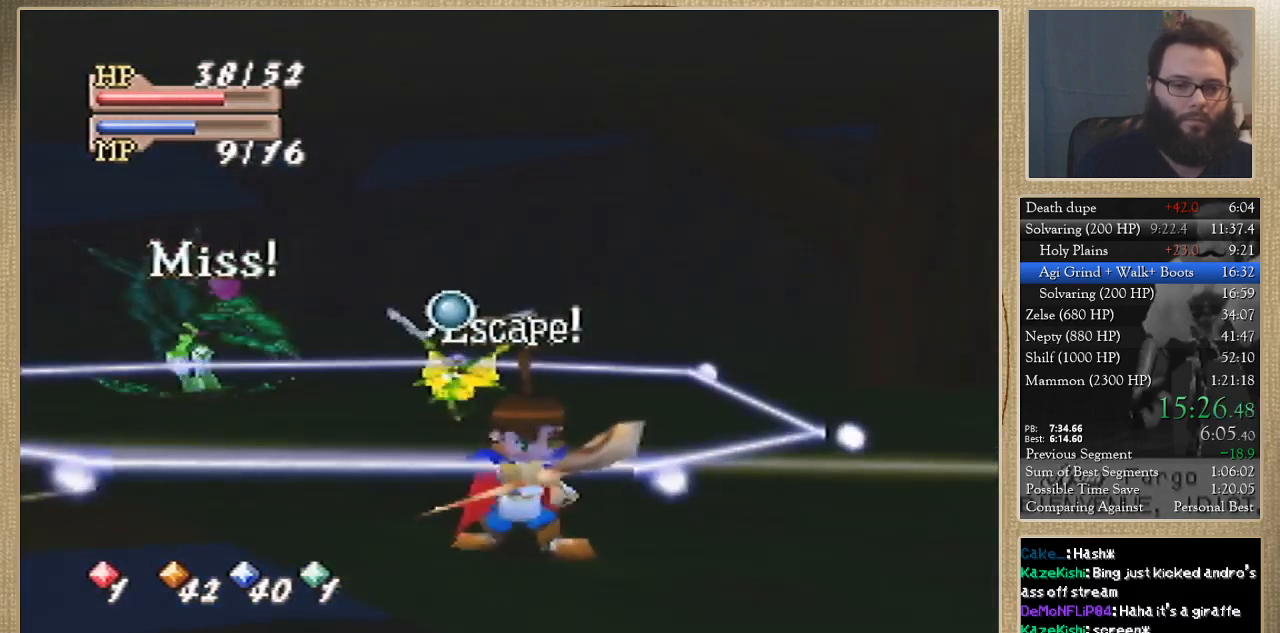
{"buttons": [], "left_stick": "up-left", "events": []}
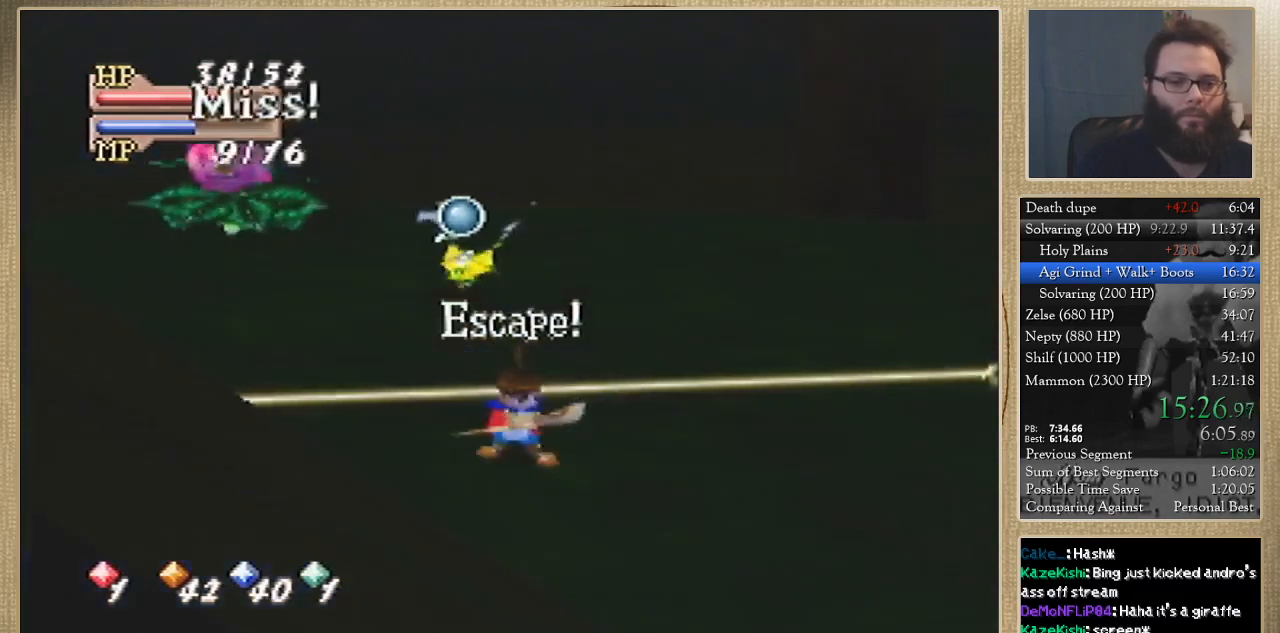
{"buttons": [], "left_stick": "up-left", "events": []}
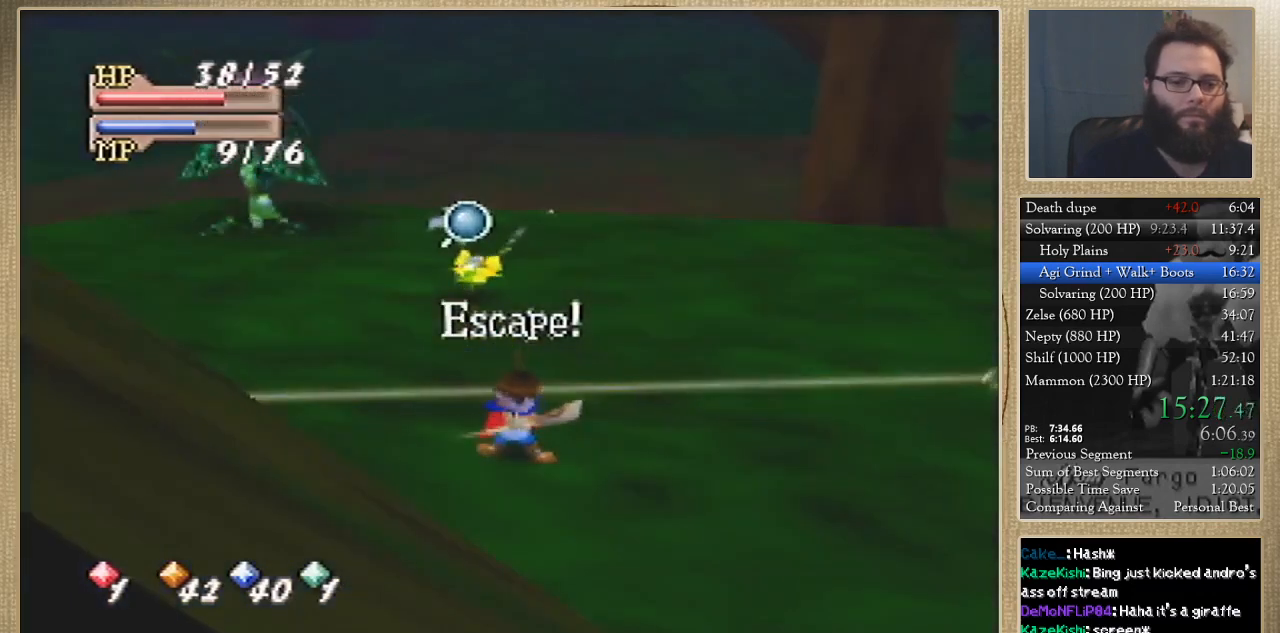
{"buttons": ["B"], "left_stick": "up-left", "events": [[433, "B", "down"]]}
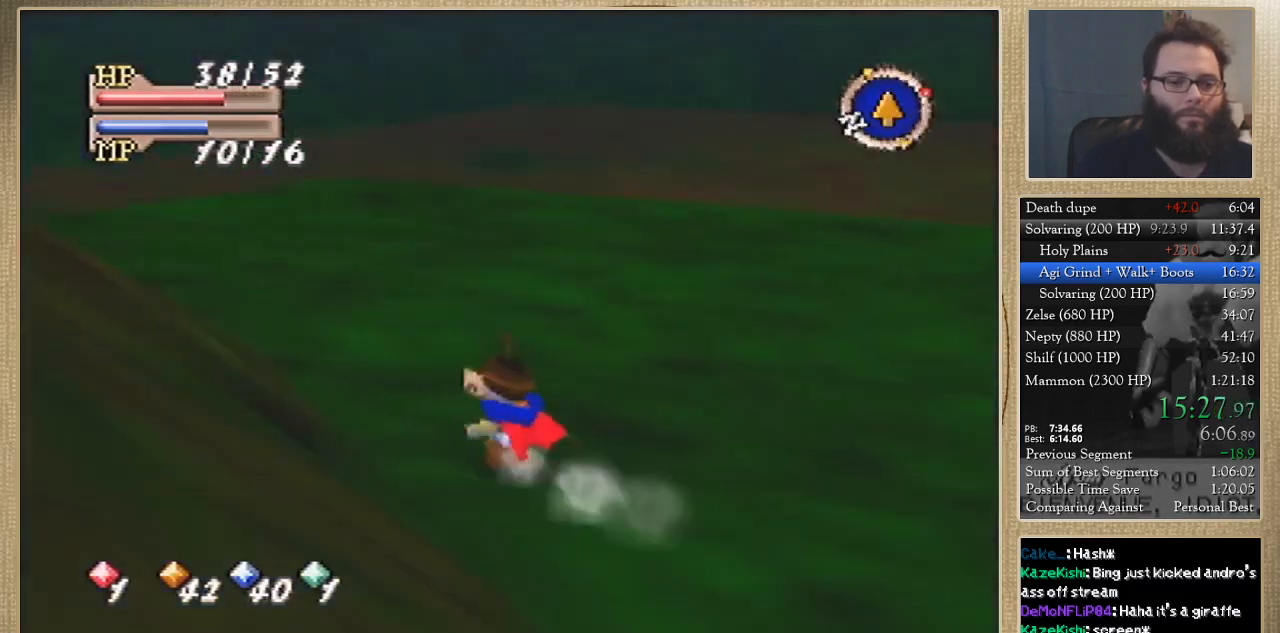
{"buttons": ["B"], "left_stick": "up-left", "events": []}
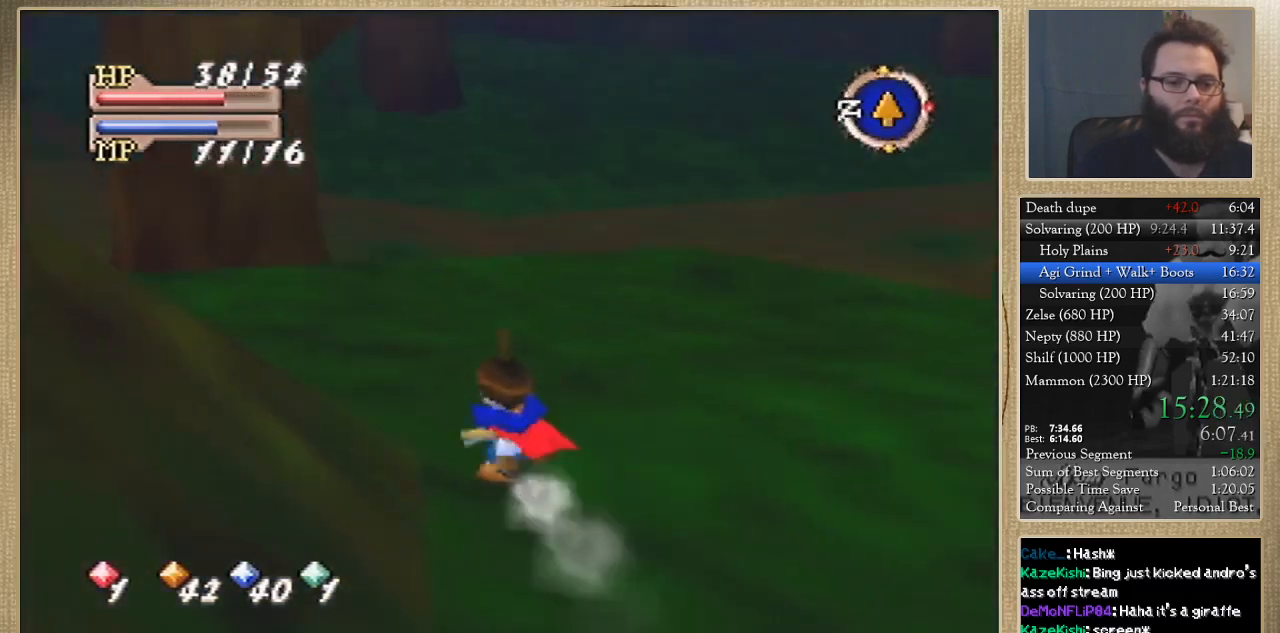
{"buttons": ["B"], "left_stick": "up-left", "events": []}
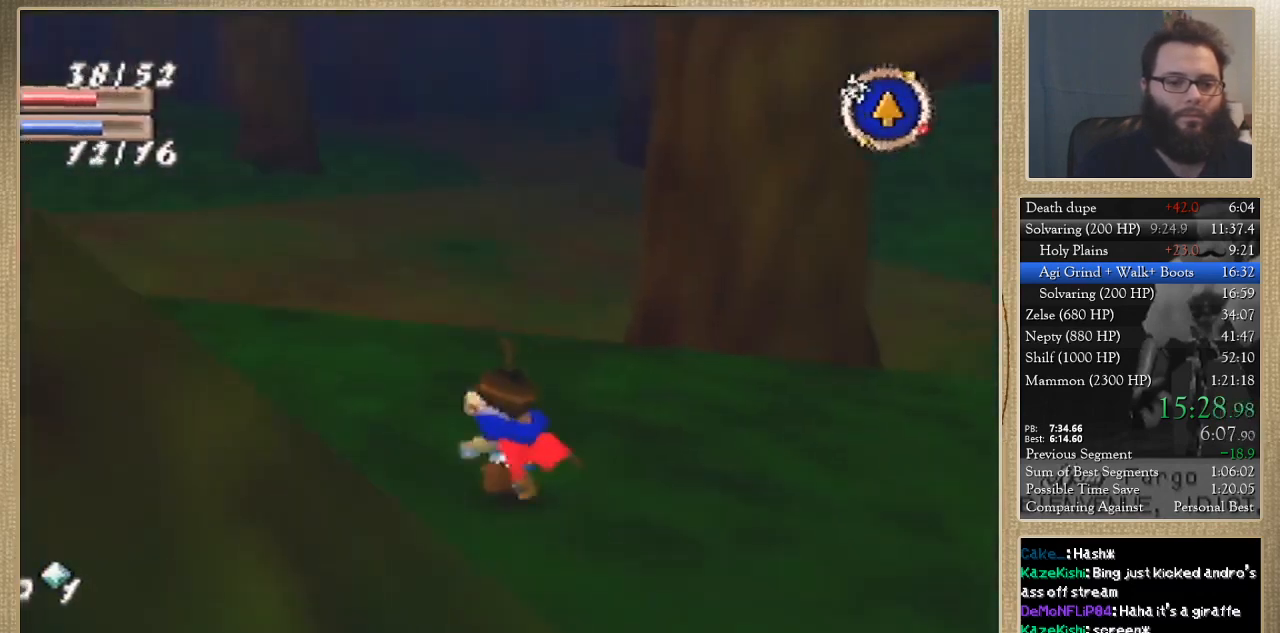
{"buttons": [], "left_stick": "up", "events": [[67, "left_stick", "up"], [133, "B", "up"]]}
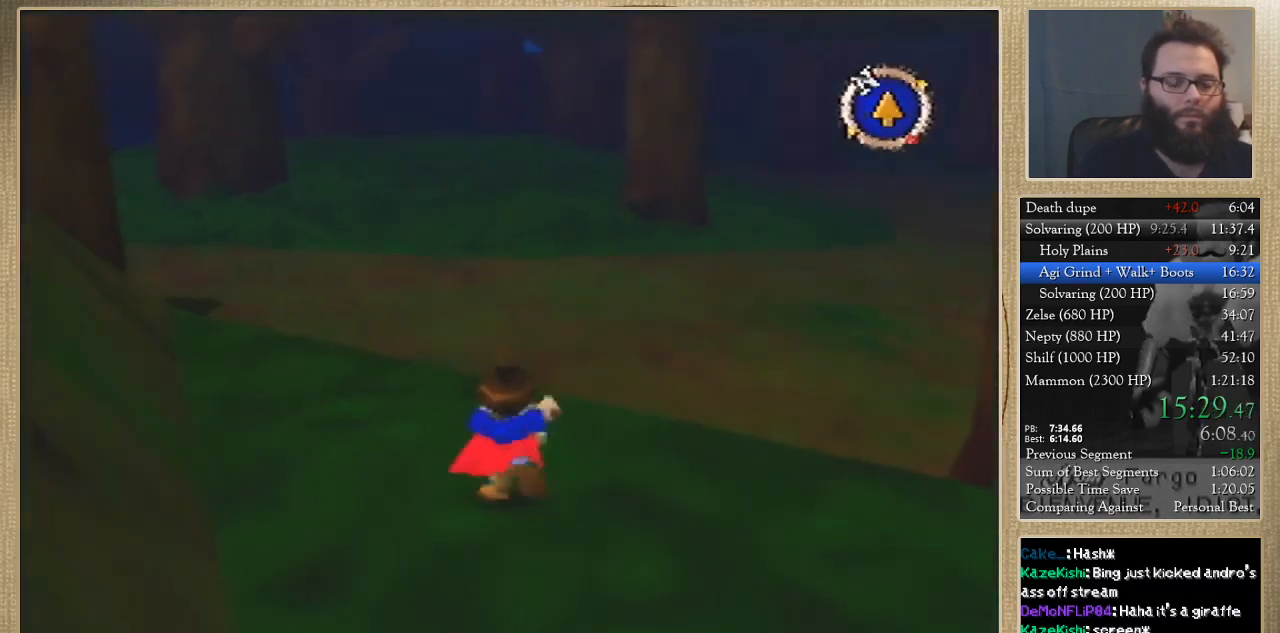
{"buttons": [], "left_stick": "up", "events": [[33, "B", "down"], [233, "B", "up"]]}
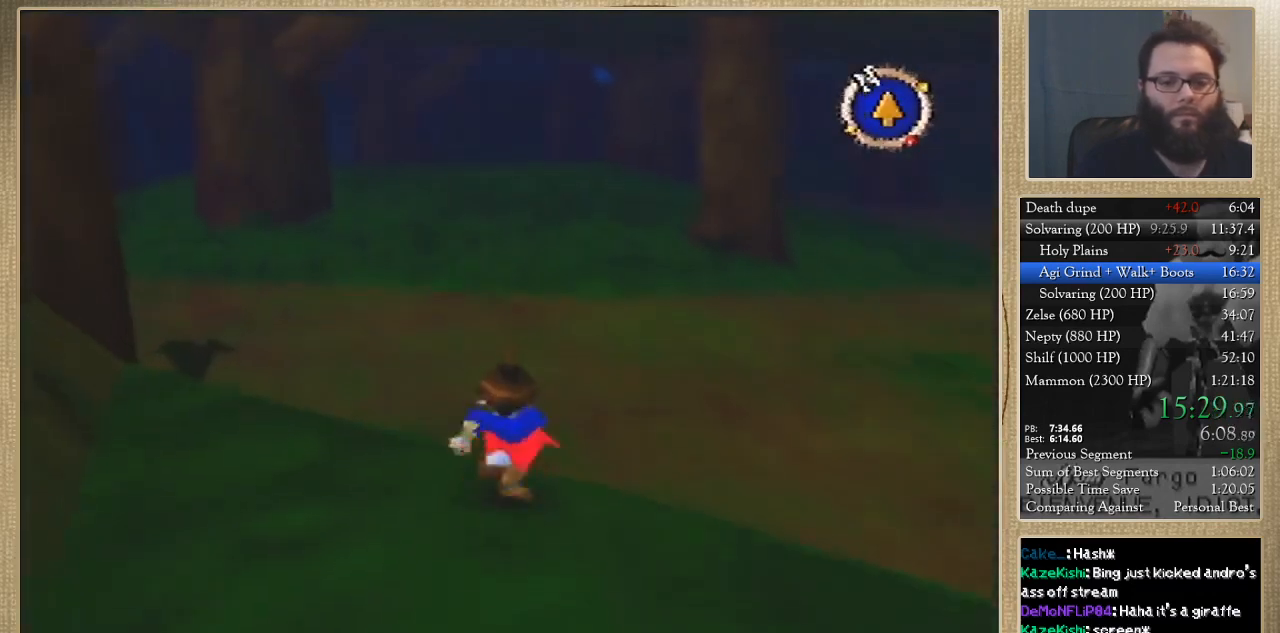
{"buttons": [], "left_stick": "up", "events": [[100, "B", "down"], [333, "B", "up"]]}
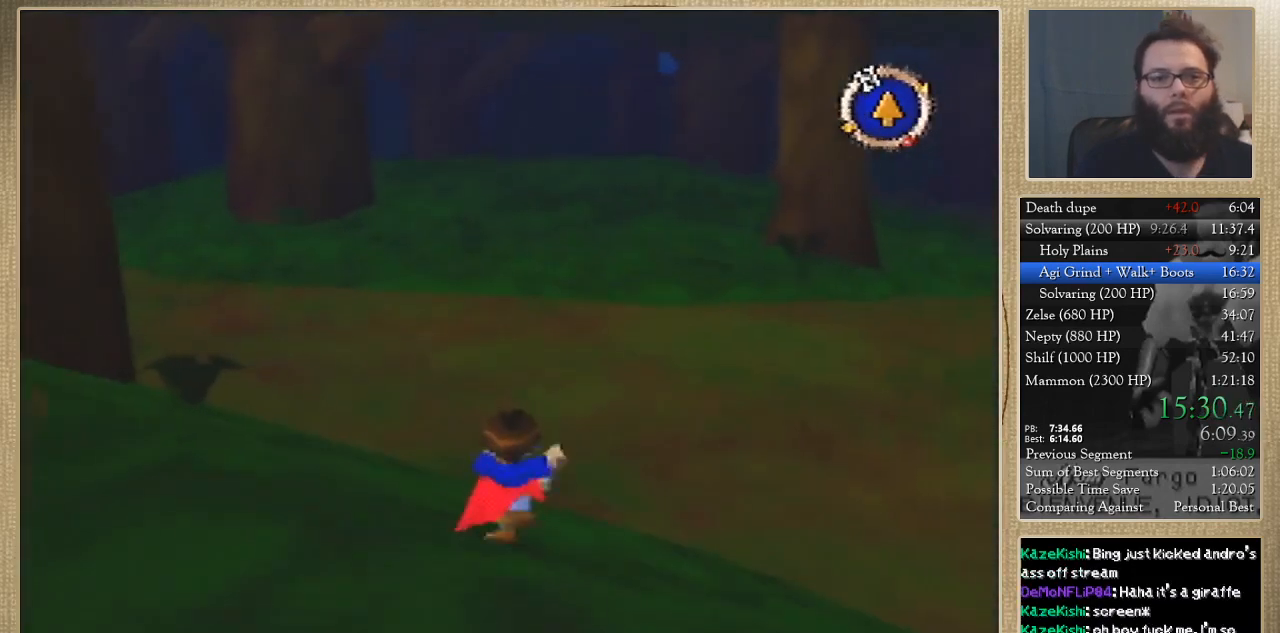
{"buttons": [], "left_stick": "up", "events": []}
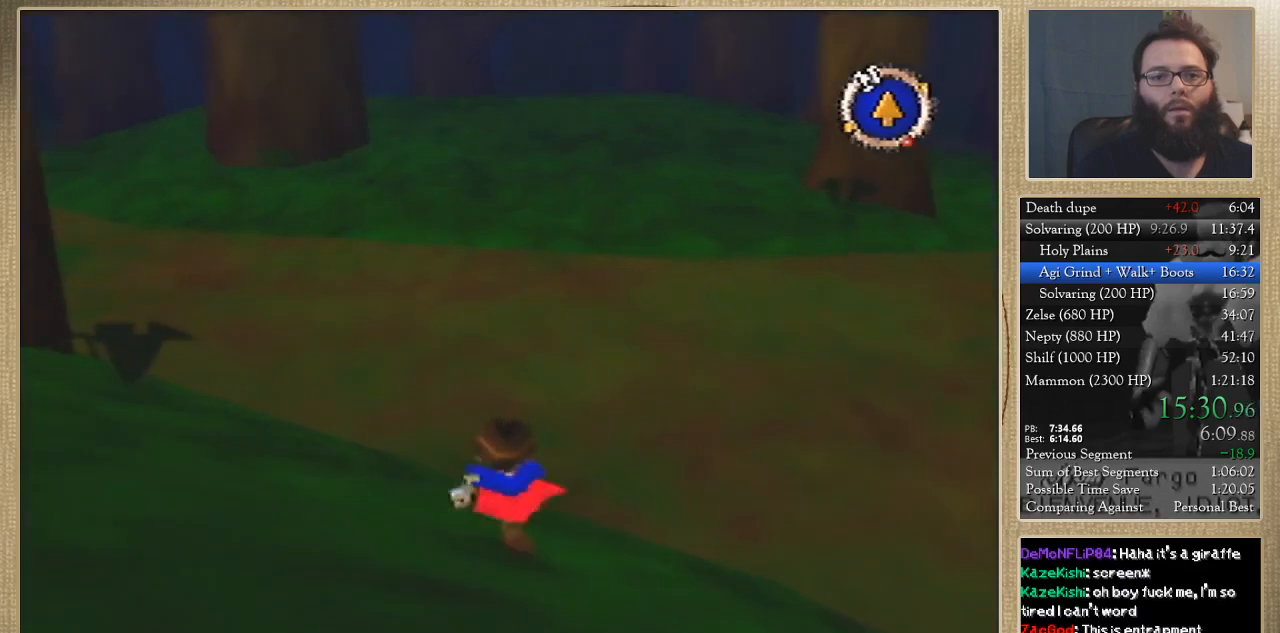
{"buttons": [], "left_stick": "up", "events": []}
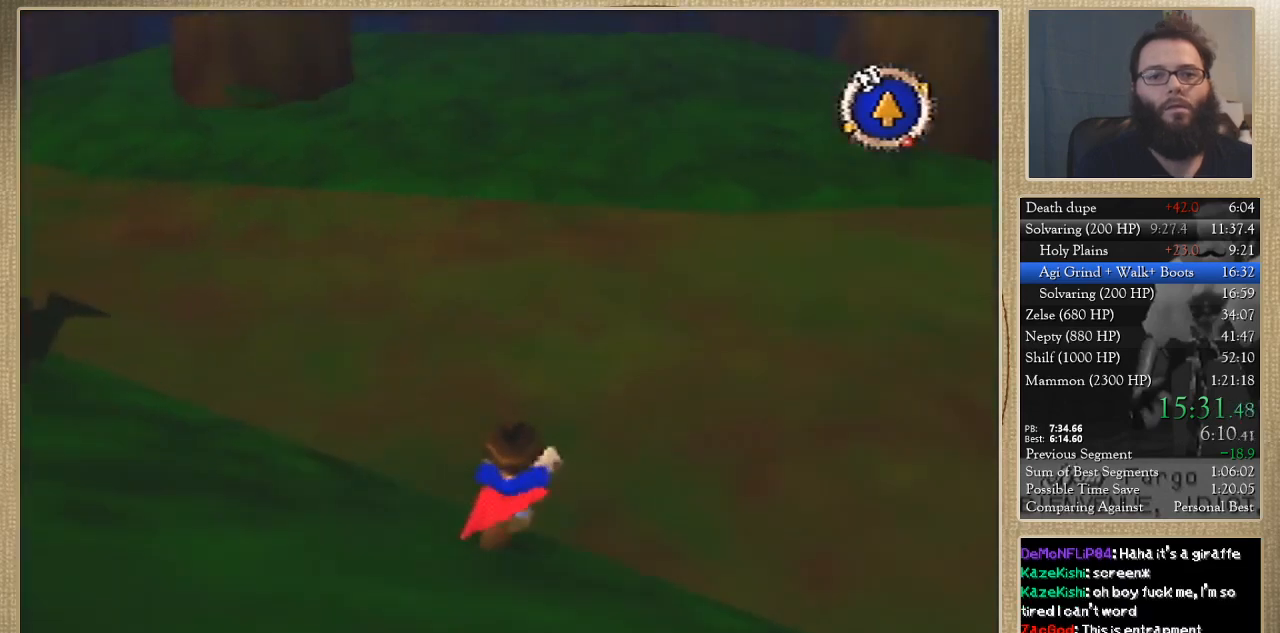
{"buttons": [], "left_stick": "up", "events": []}
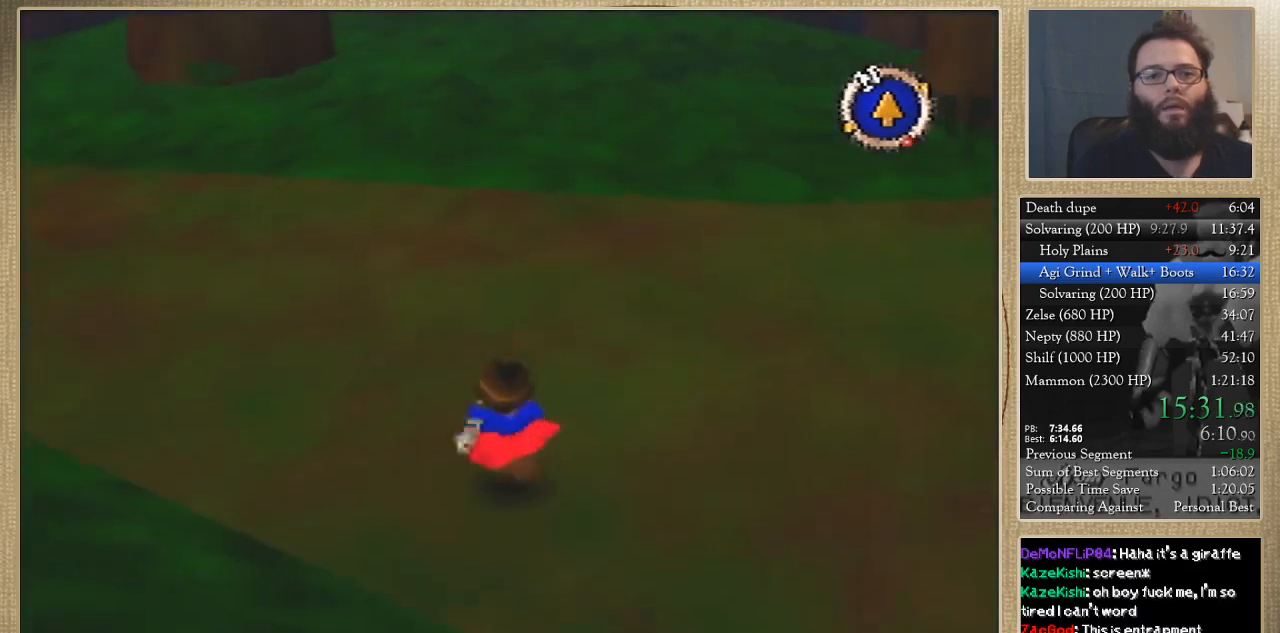
{"buttons": [], "left_stick": "up", "events": []}
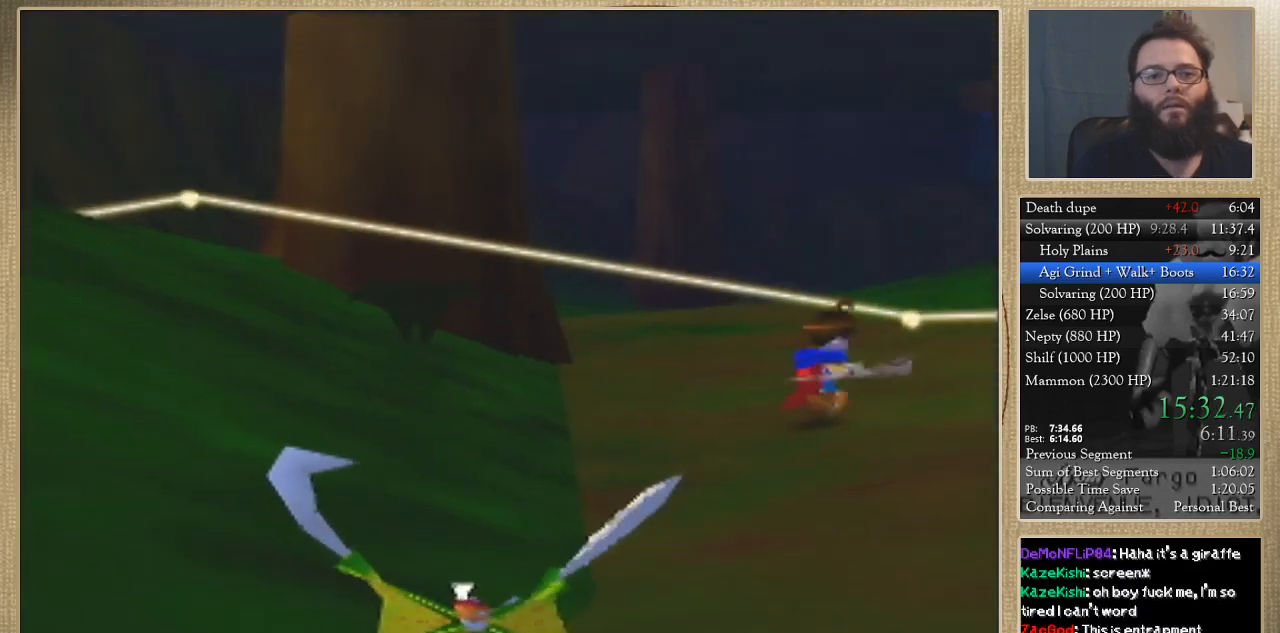
{"buttons": [], "left_stick": "center", "events": [[67, "left_stick", "center"]]}
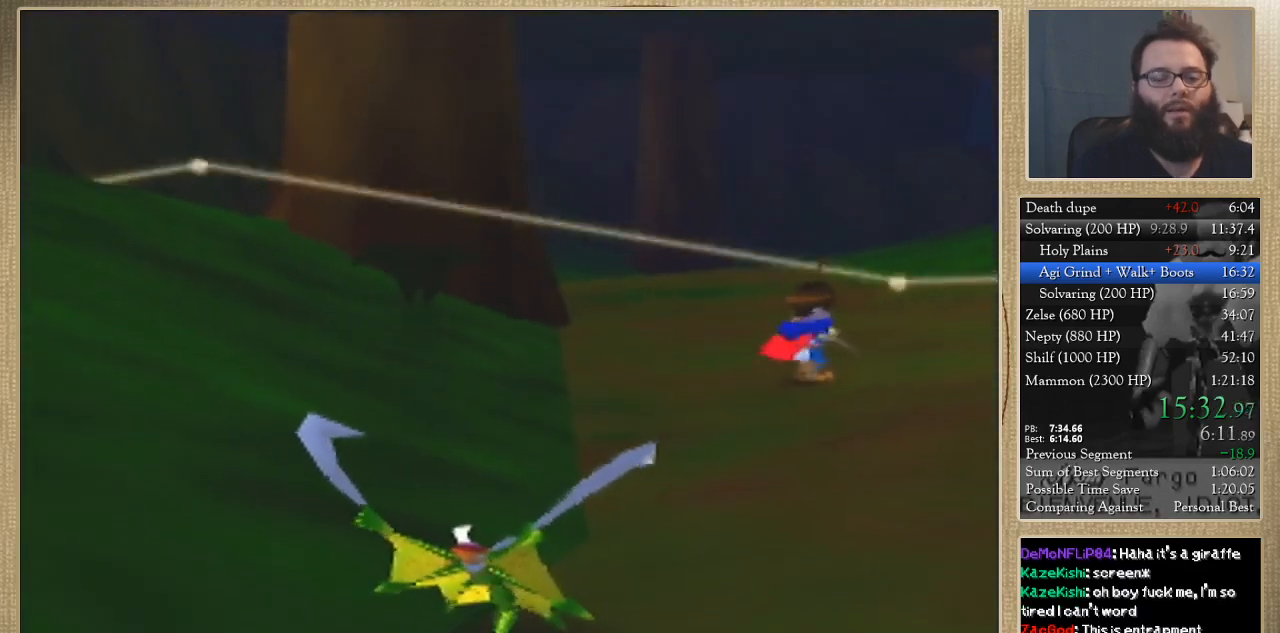
{"buttons": [], "left_stick": "center", "events": []}
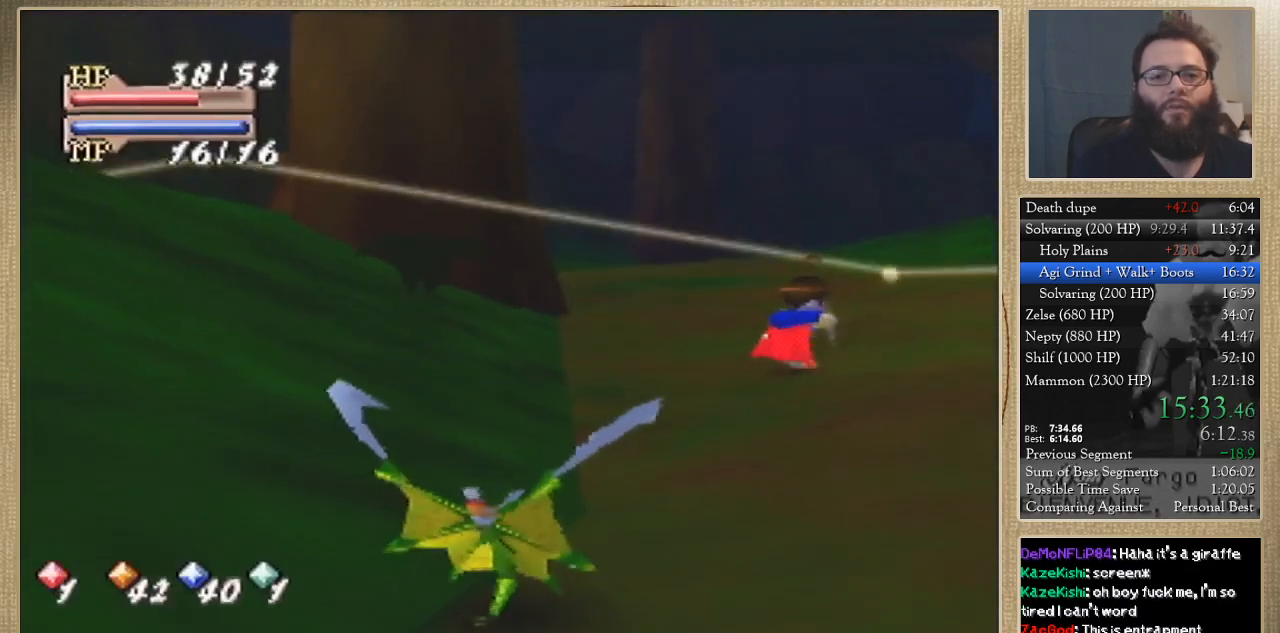
{"buttons": [], "left_stick": "center", "events": []}
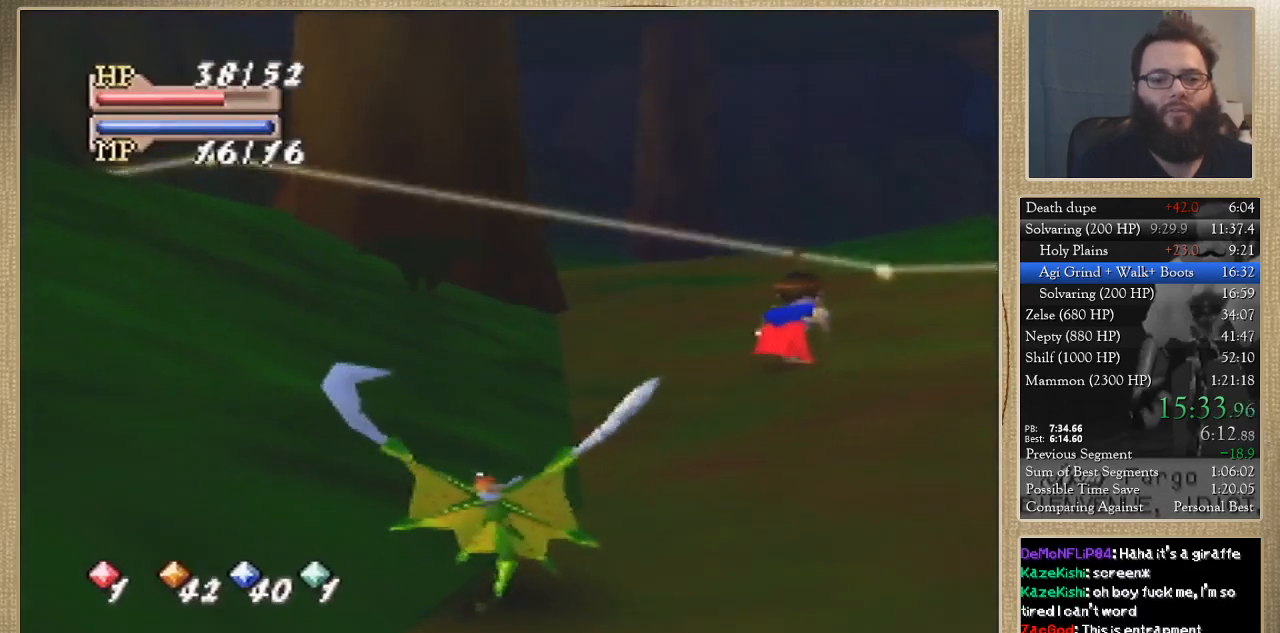
{"buttons": [], "left_stick": "center", "events": []}
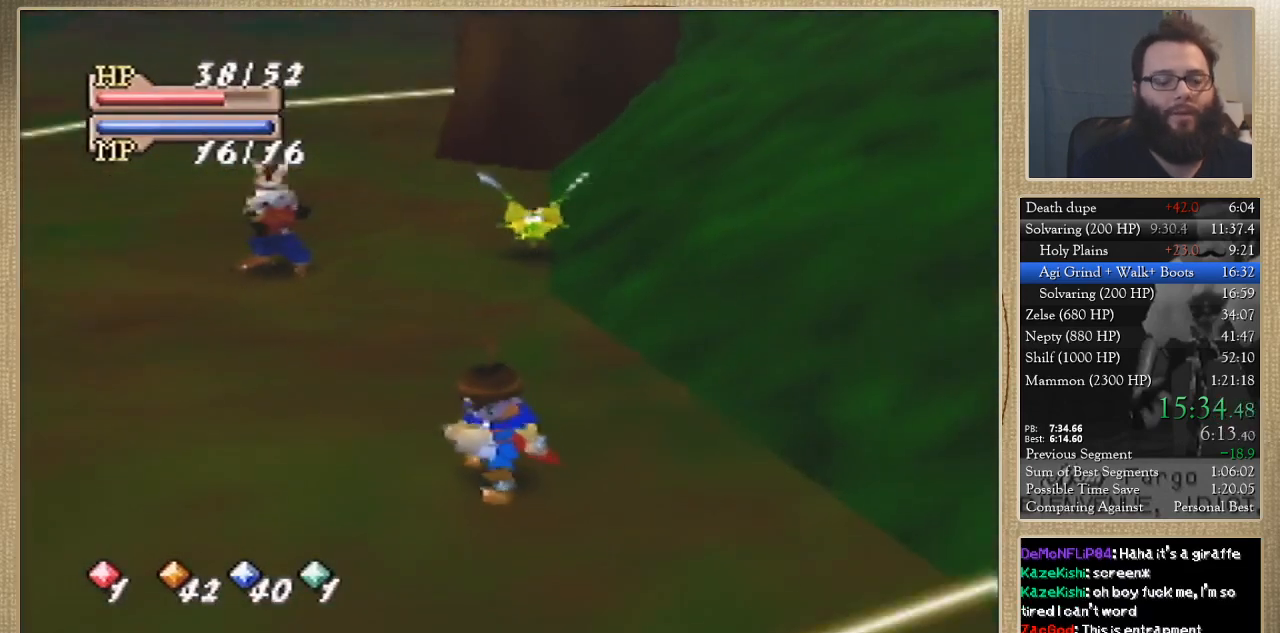
{"buttons": [], "left_stick": "center", "events": []}
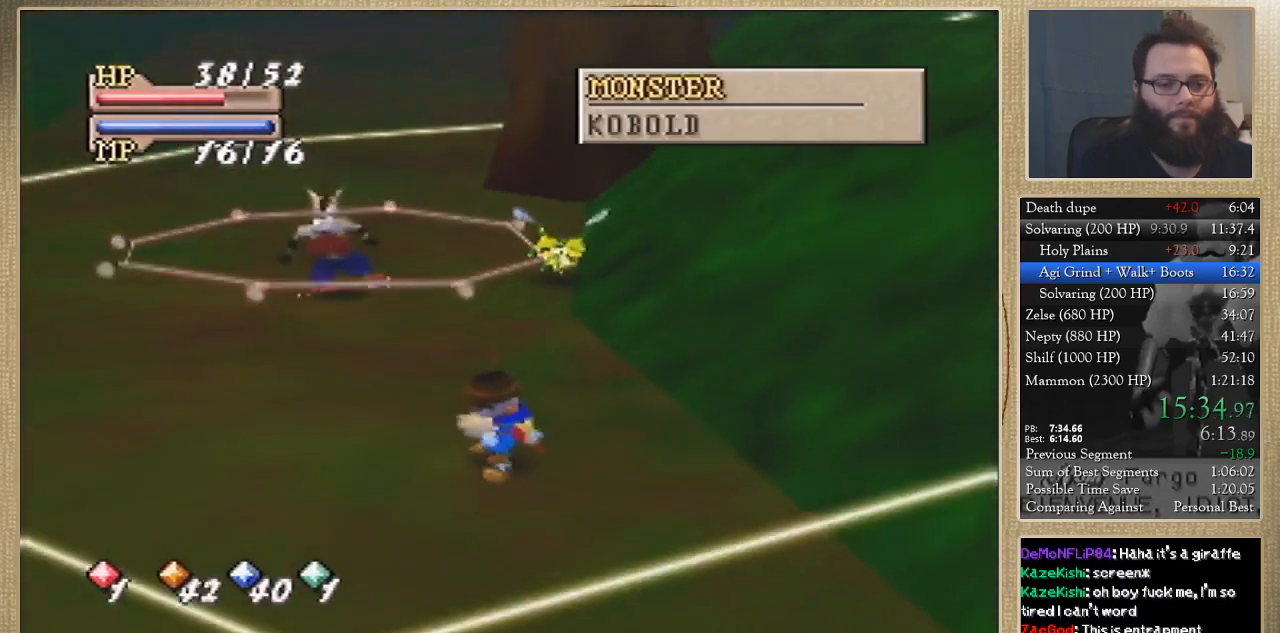
{"buttons": [], "left_stick": "down-left", "events": [[133, "left_stick", "up-left"], [367, "left_stick", "down-left"]]}
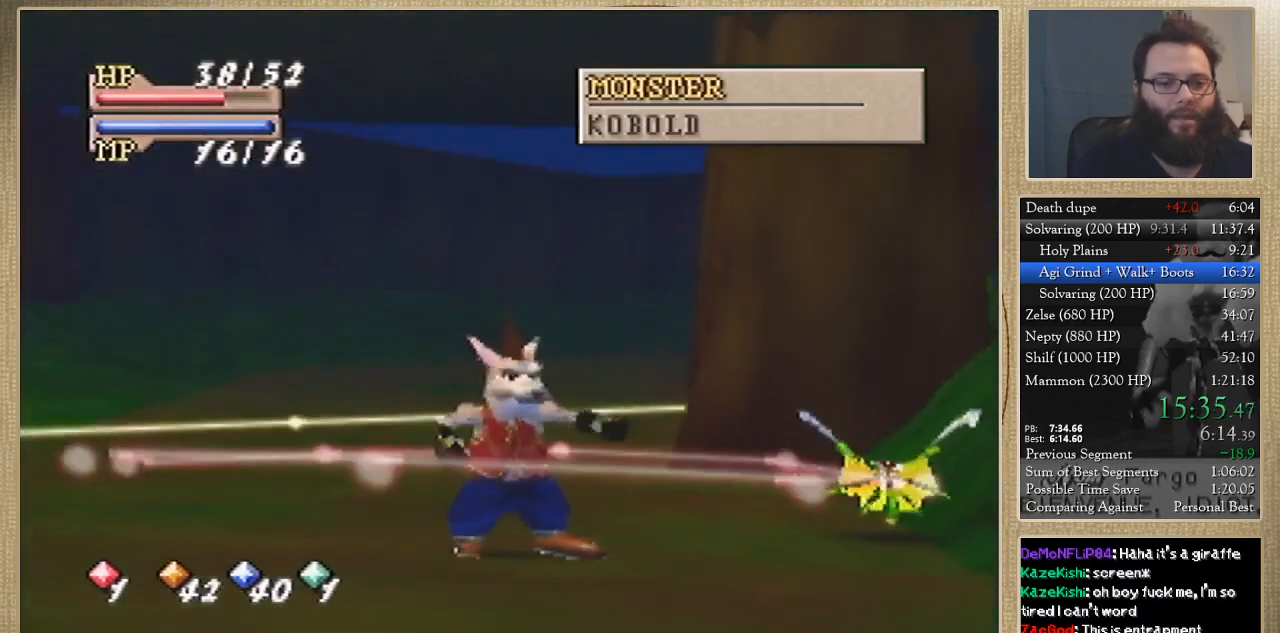
{"buttons": [], "left_stick": "down", "events": [[100, "left_stick", "down"]]}
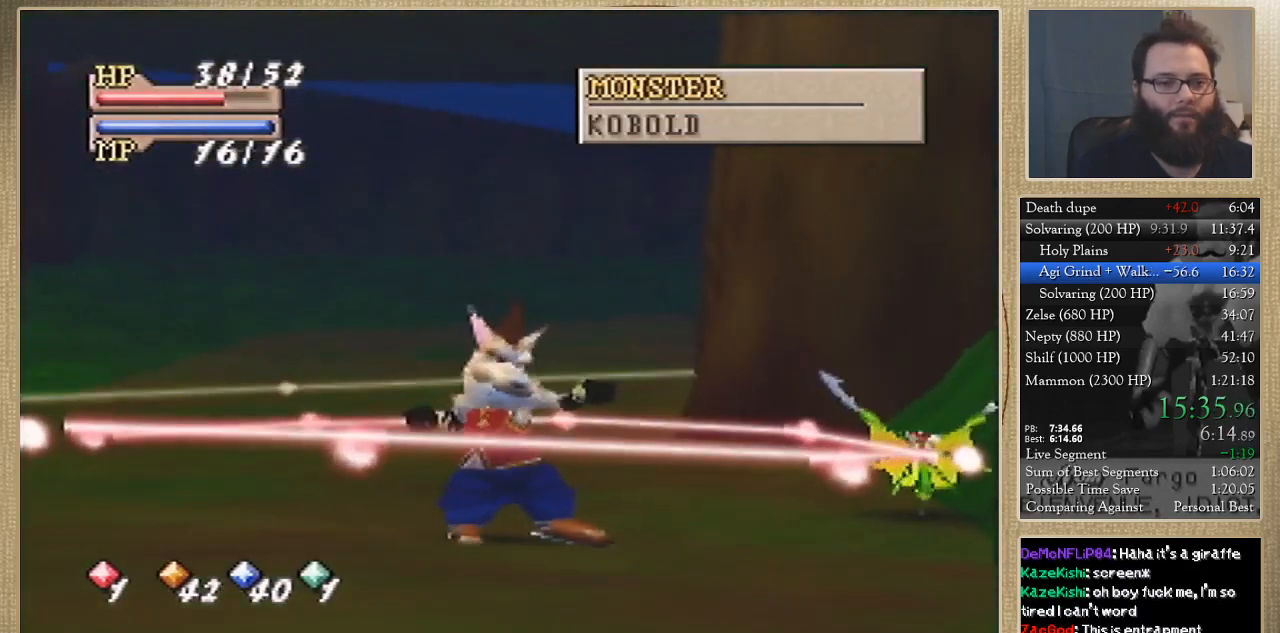
{"buttons": [], "left_stick": "down", "events": []}
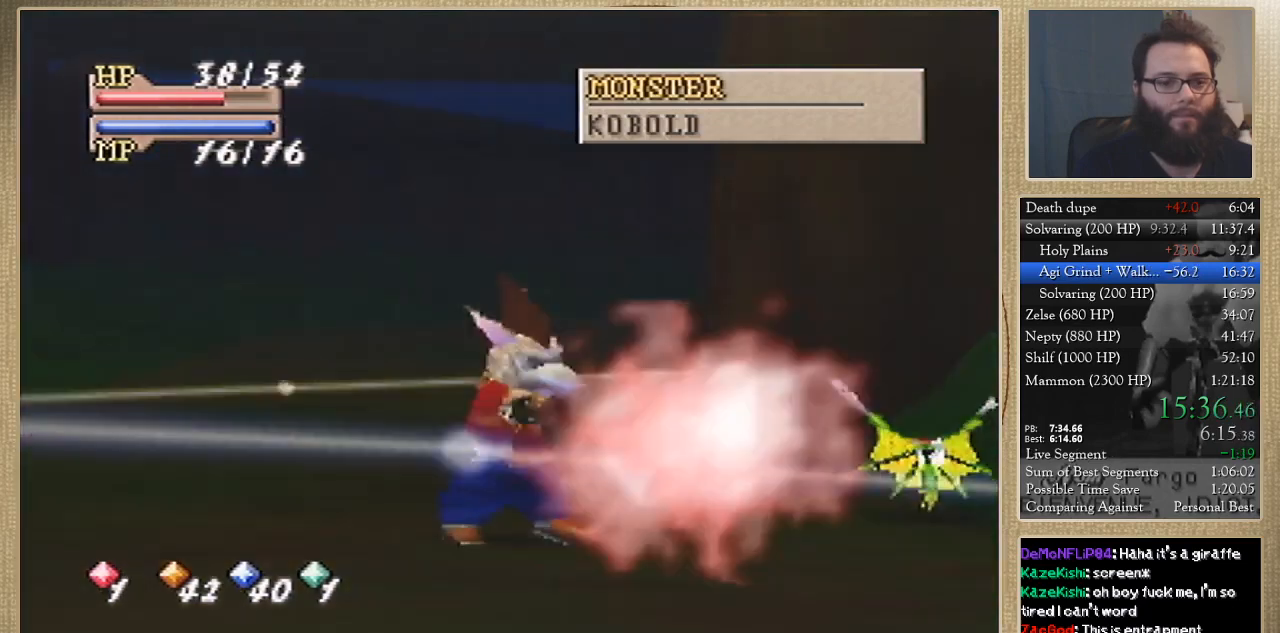
{"buttons": [], "left_stick": "down", "events": []}
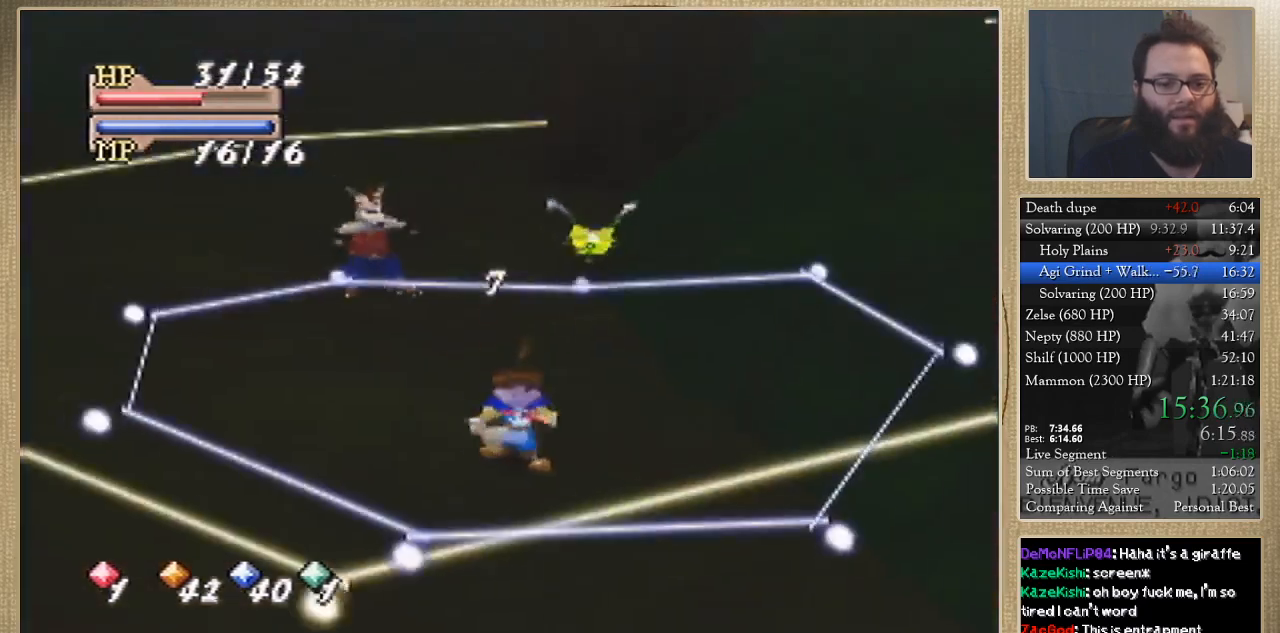
{"buttons": [], "left_stick": "down", "events": []}
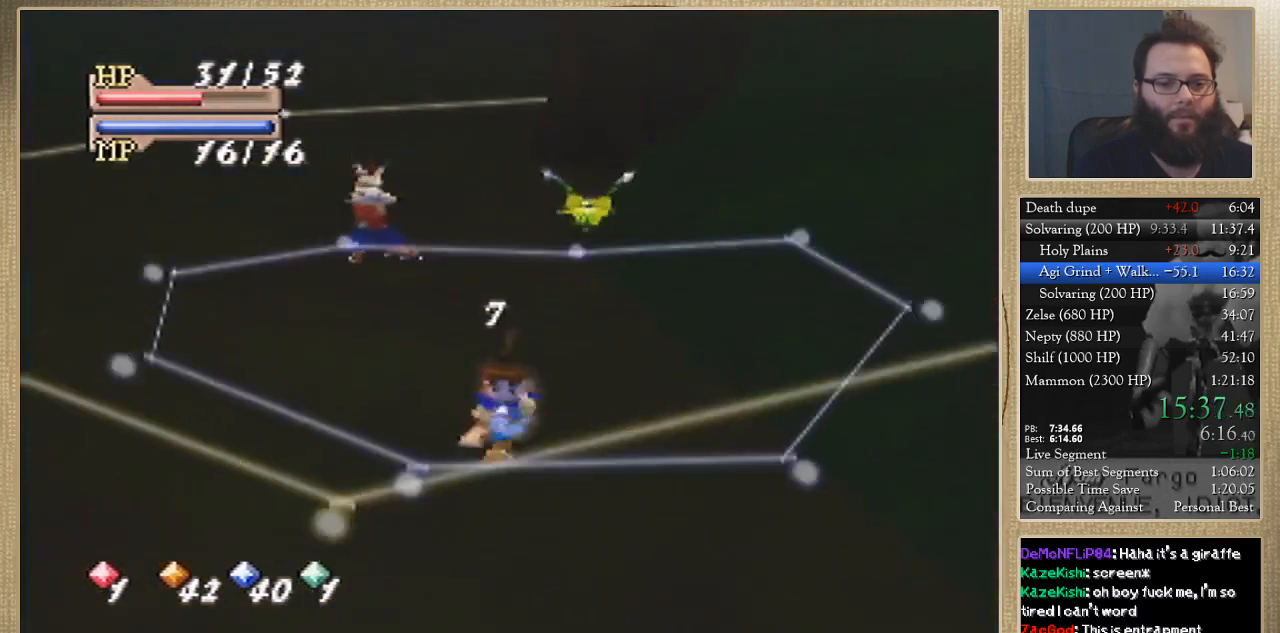
{"buttons": ["B"], "left_stick": "center", "events": [[67, "B", "down"], [100, "left_stick", "down-left"], [200, "left_stick", "center"]]}
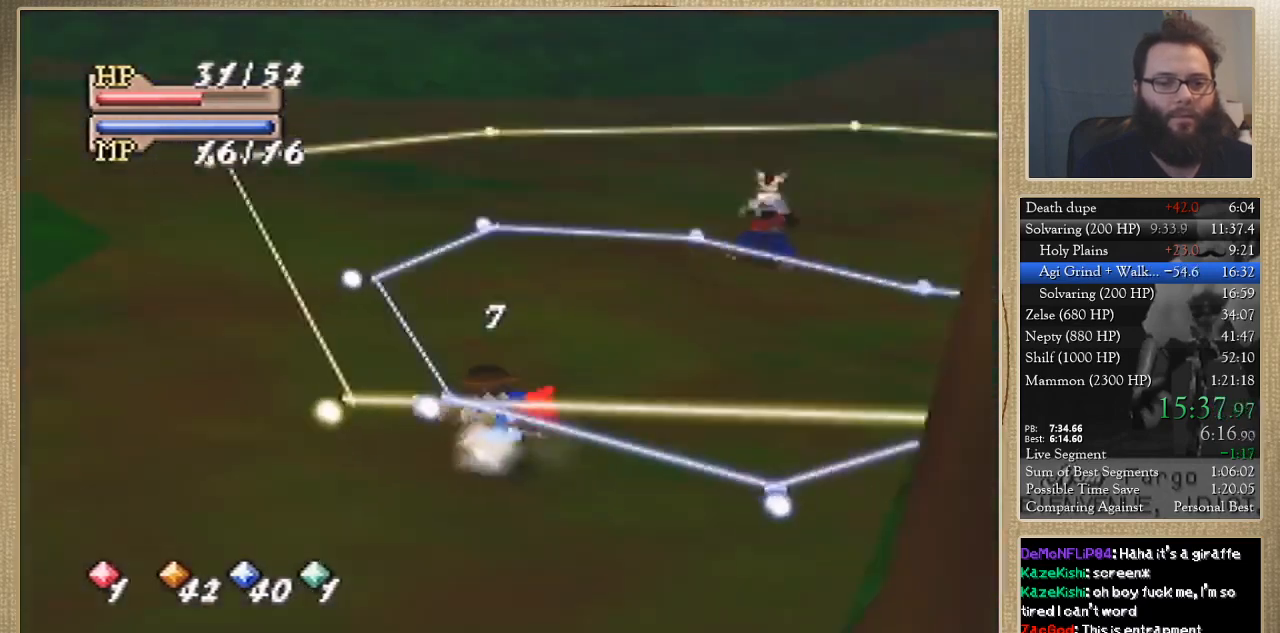
{"buttons": ["B", "C_DOWN", "C_RIGHT"], "left_stick": "center", "events": [[300, "C_DOWN", "down"], [467, "C_LEFT", "down"], [500, "C_LEFT", "up"], [500, "C_RIGHT", "down"]]}
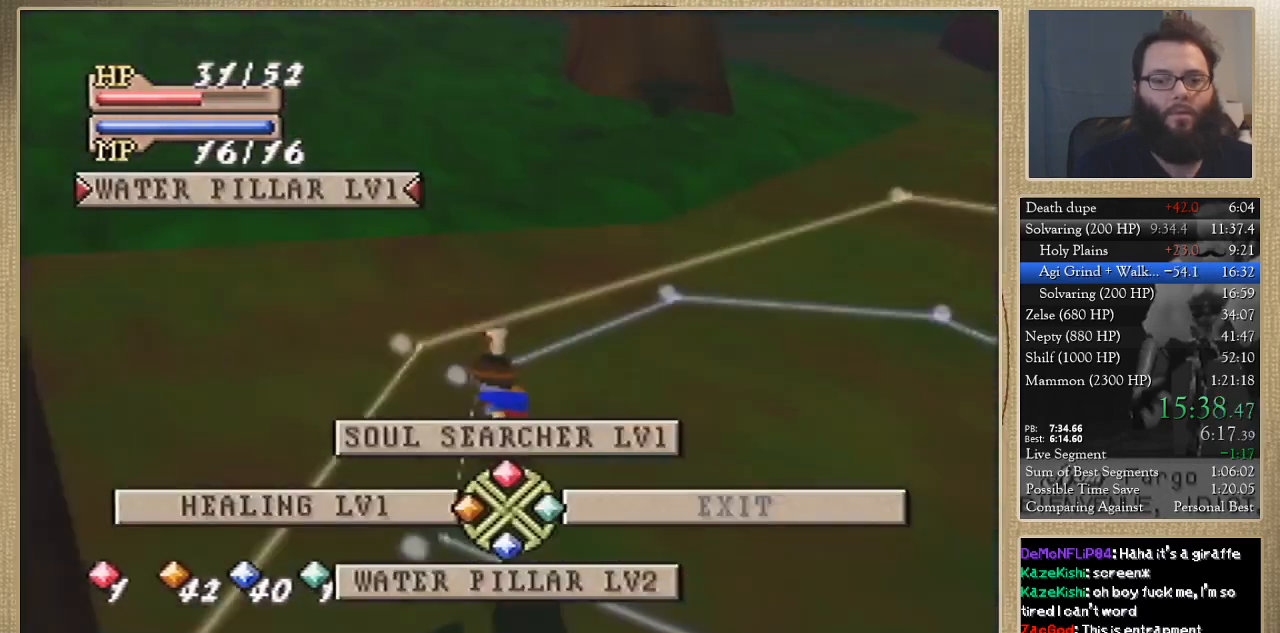
{"buttons": ["B"], "left_stick": "center", "events": [[33, "C_DOWN", "up"], [33, "C_RIGHT", "up"]]}
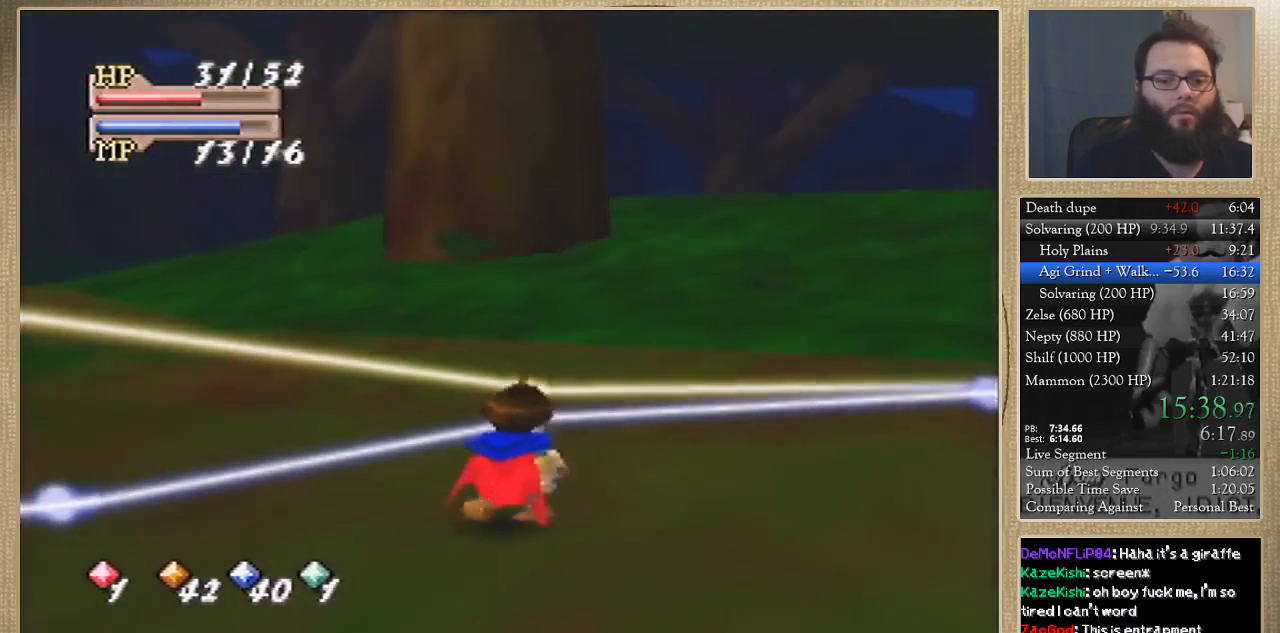
{"buttons": ["B"], "left_stick": "center", "events": []}
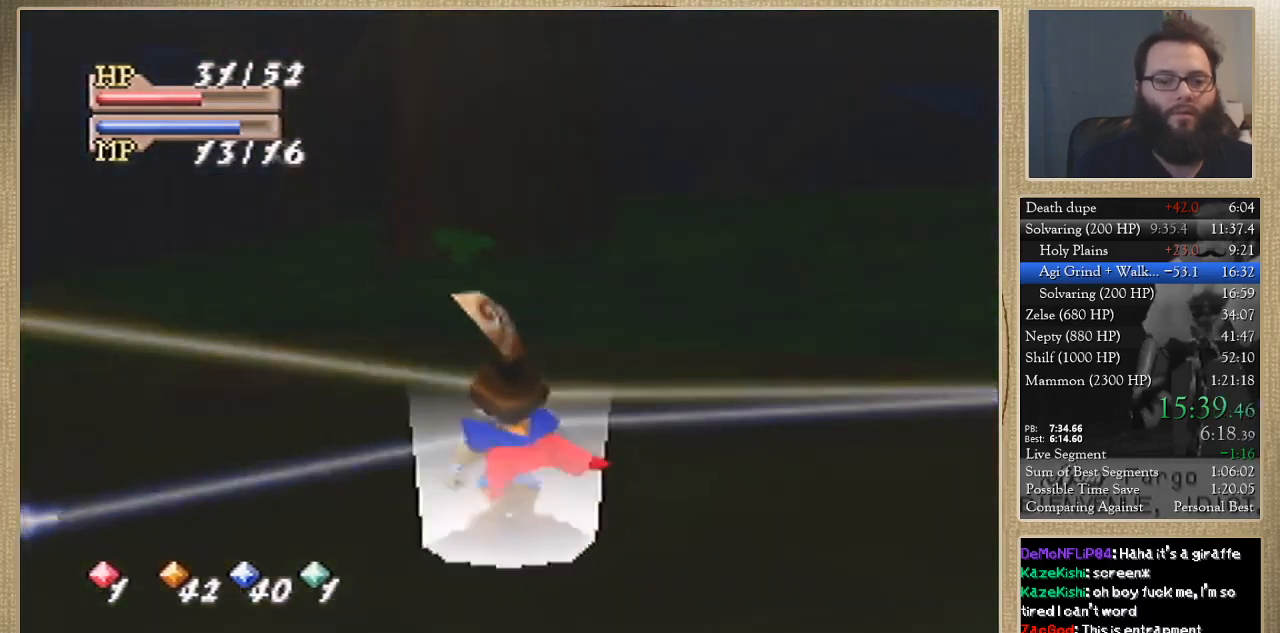
{"buttons": ["B"], "left_stick": "up", "events": [[33, "left_stick", "up"]]}
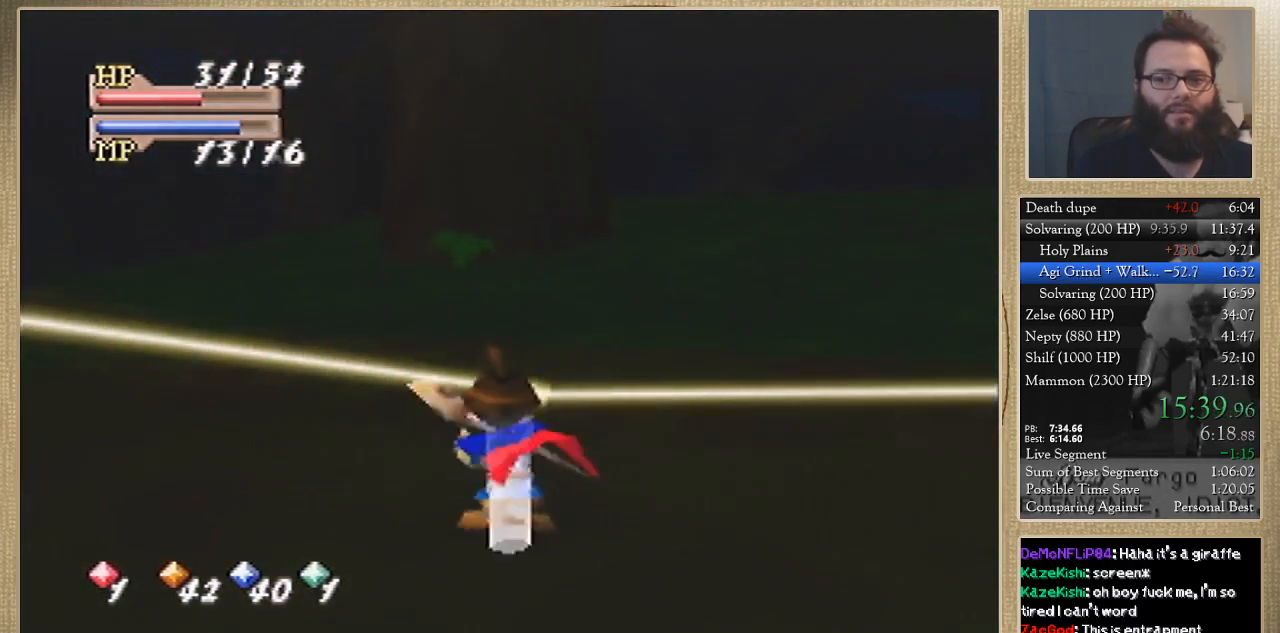
{"buttons": ["B"], "left_stick": "up", "events": []}